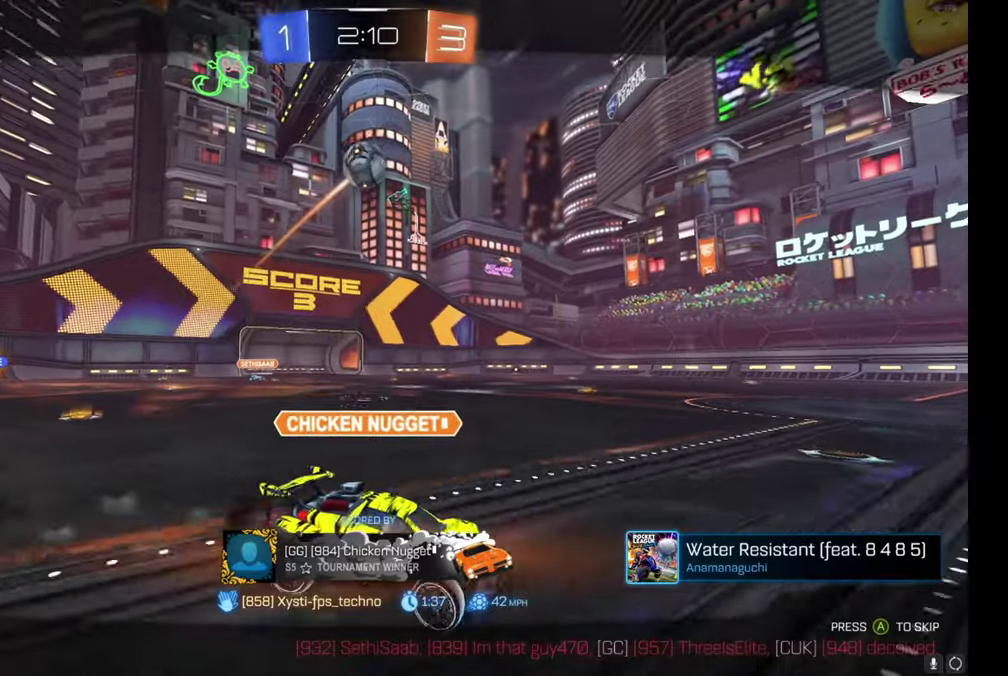
Gameplay with a controller (Xbox layout); each line is a JSON object with the inputs held at the frame after it. "events" lists button and stick changes between this image and that frame as [ms after this image, input, new state], when the widget could be followed in between. This document gives stick clicks only as held states, not as events. Not read: L1 right_stick.
{"buttons": [], "left_stick": "center", "events": []}
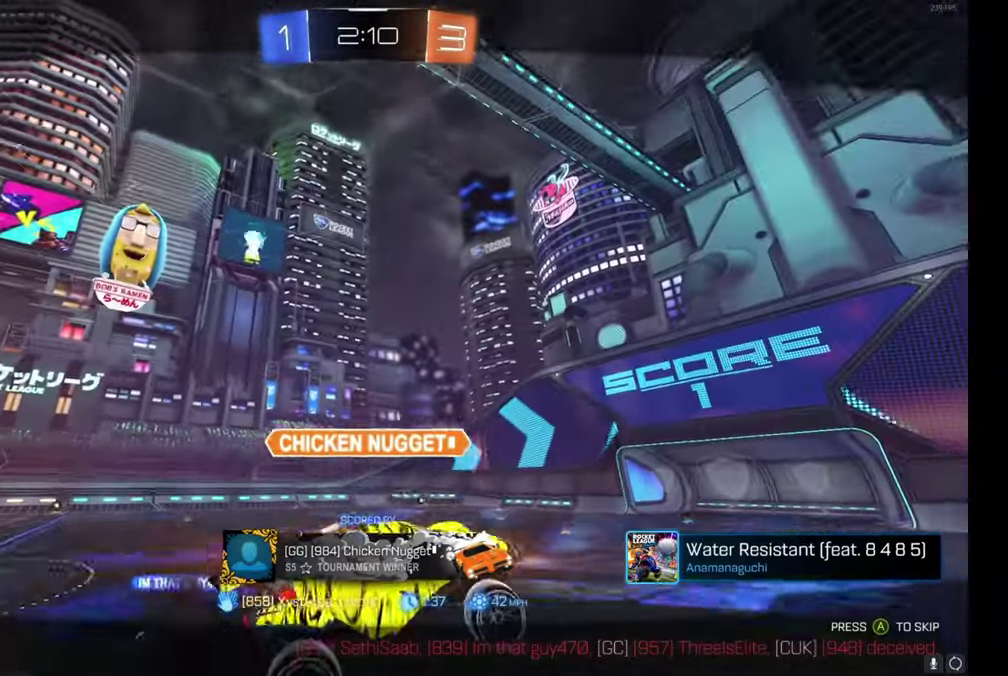
{"buttons": [], "left_stick": "center", "events": []}
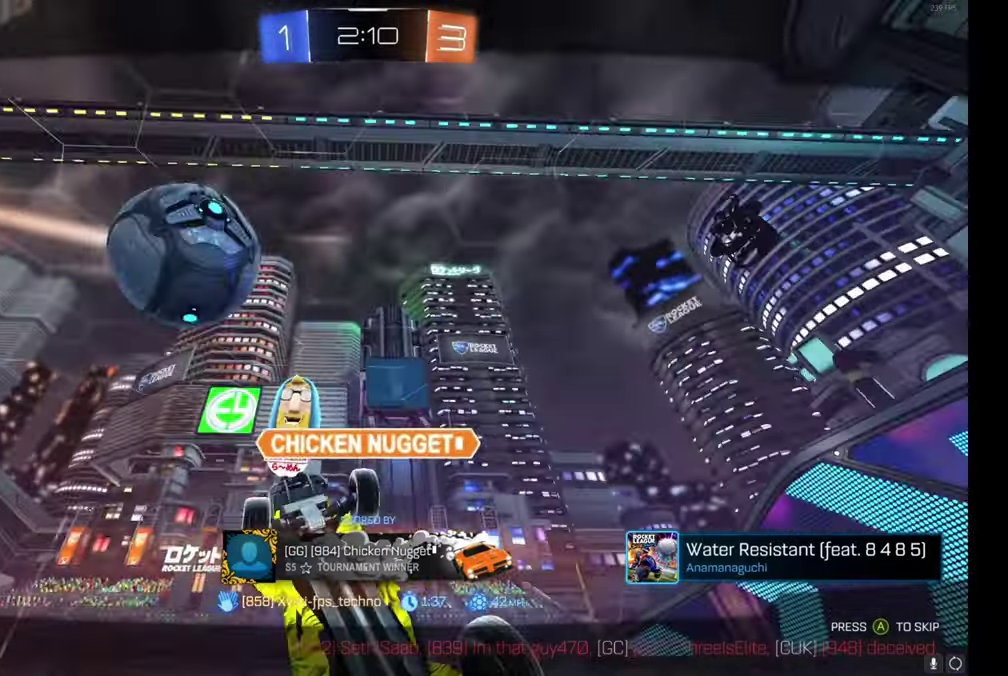
{"buttons": [], "left_stick": "center", "events": []}
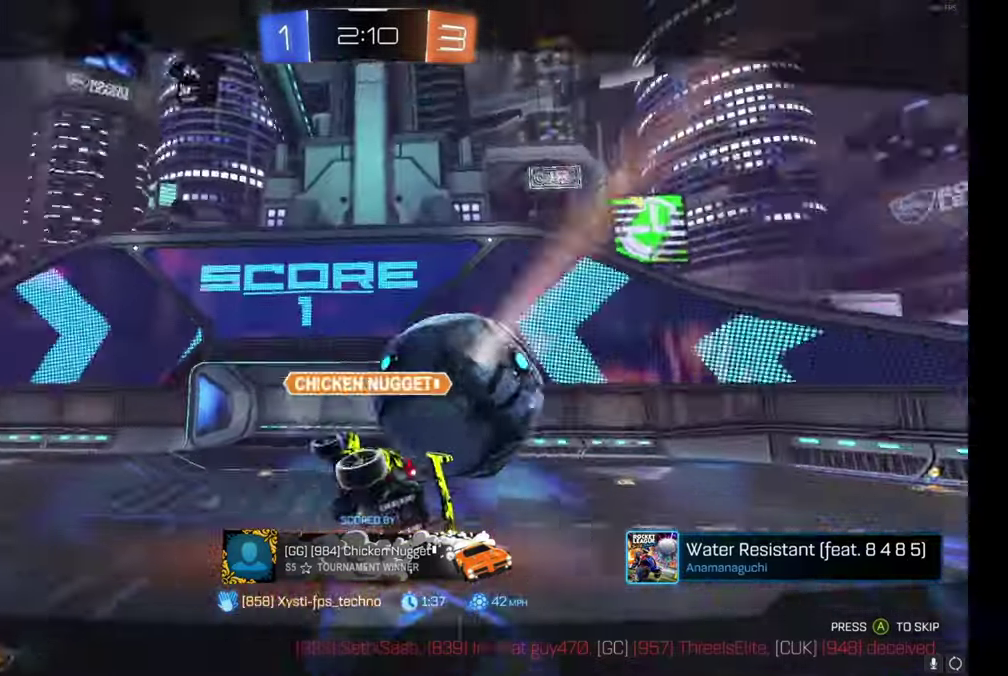
{"buttons": [], "left_stick": "center", "events": []}
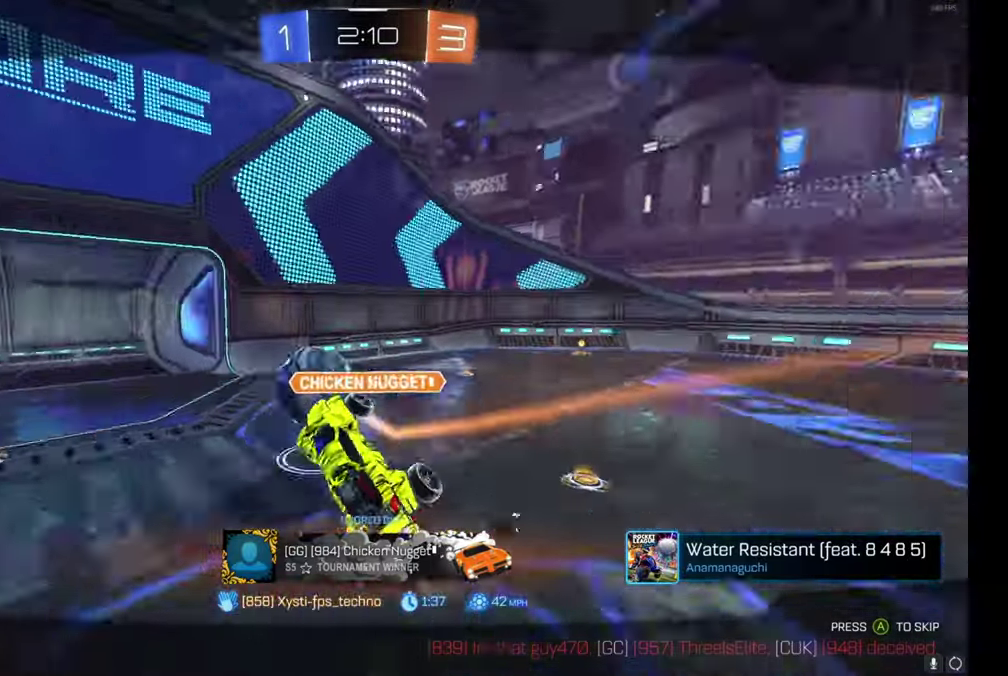
{"buttons": [], "left_stick": "center", "events": []}
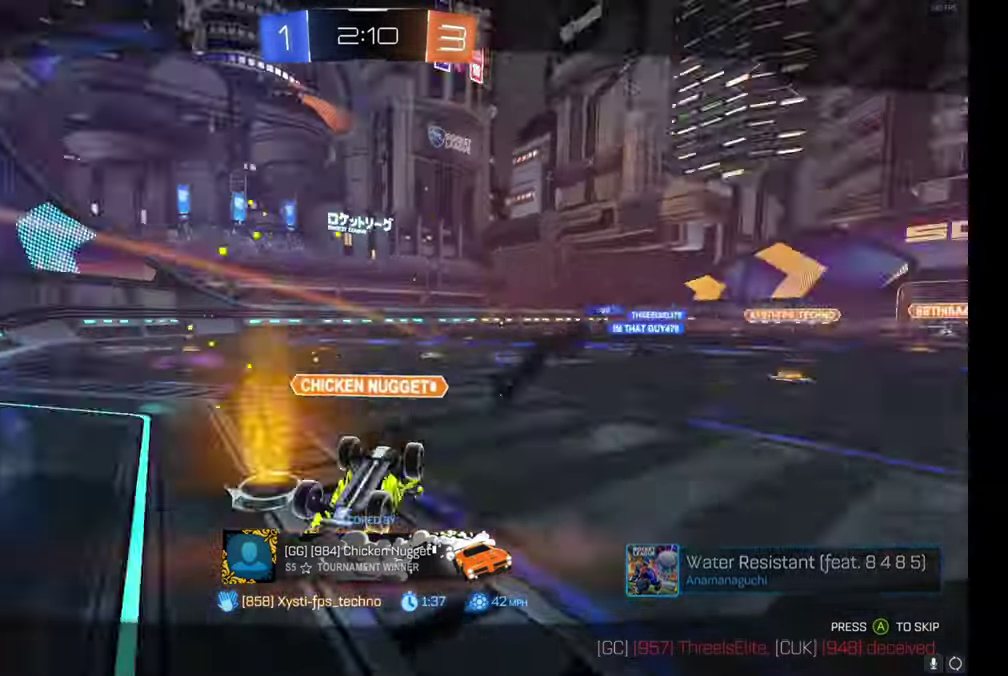
{"buttons": ["R3"], "left_stick": "center", "events": [[167, "A", "down"], [283, "A", "up"]]}
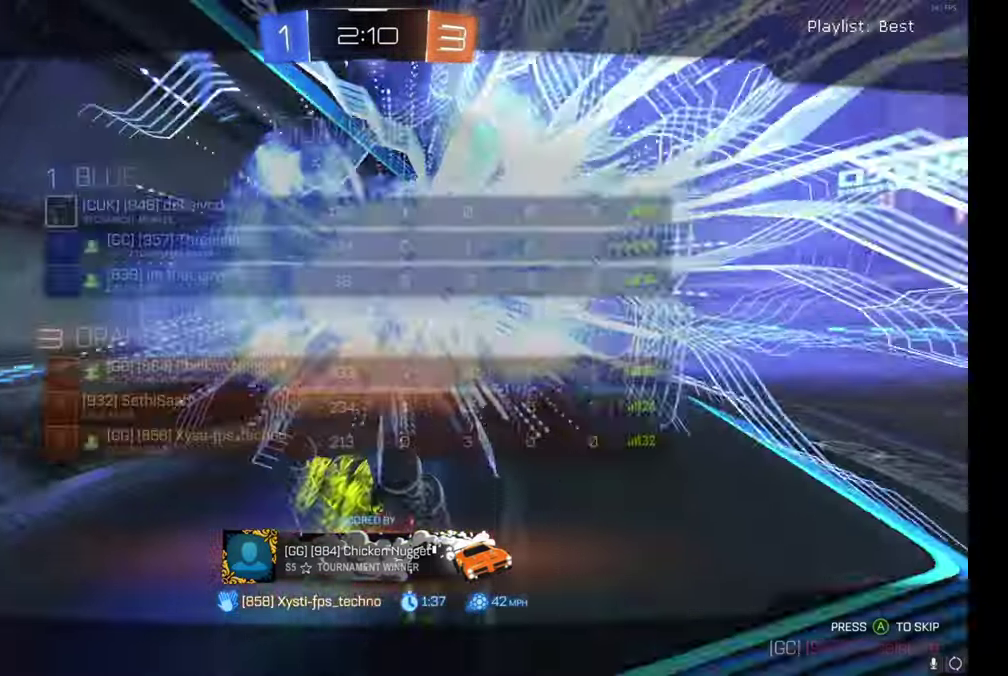
{"buttons": ["R3"], "left_stick": "center", "events": []}
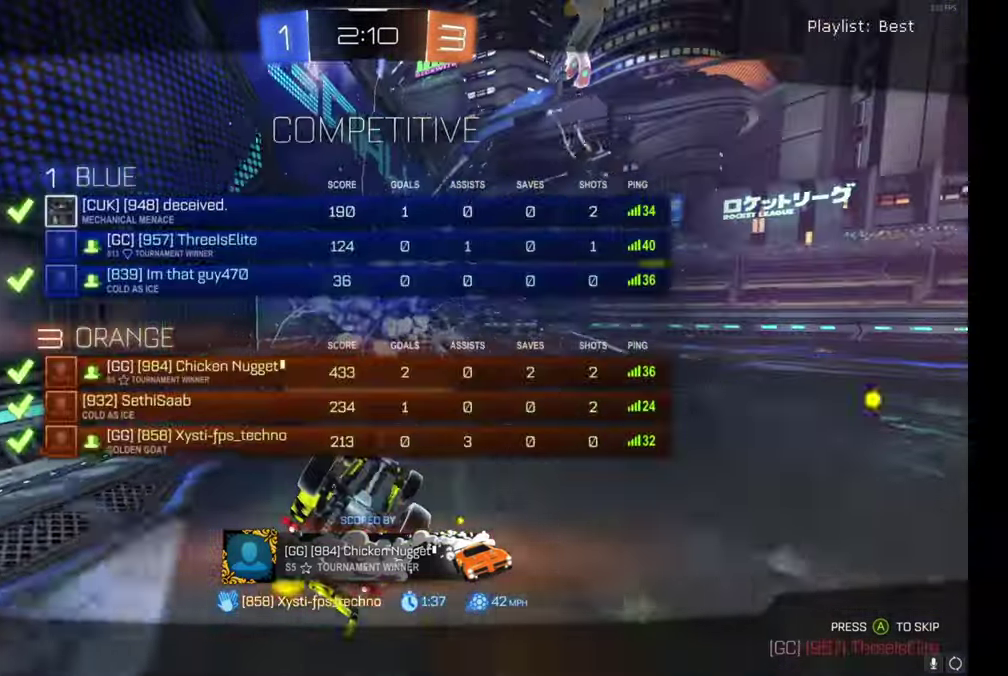
{"buttons": ["R3"], "left_stick": "center", "events": []}
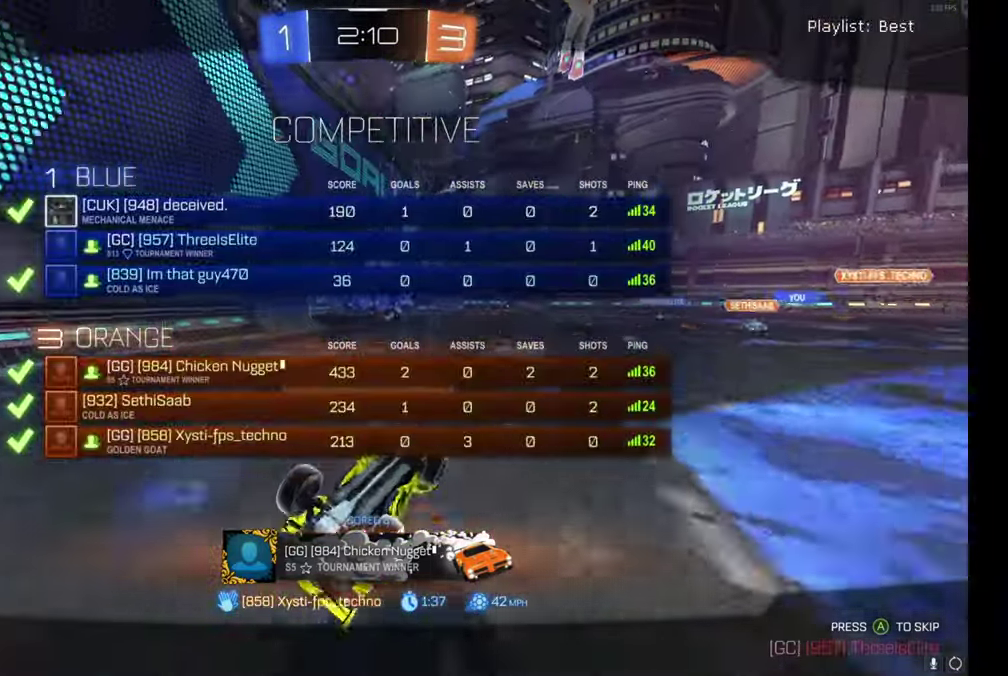
{"buttons": [], "left_stick": "center", "events": []}
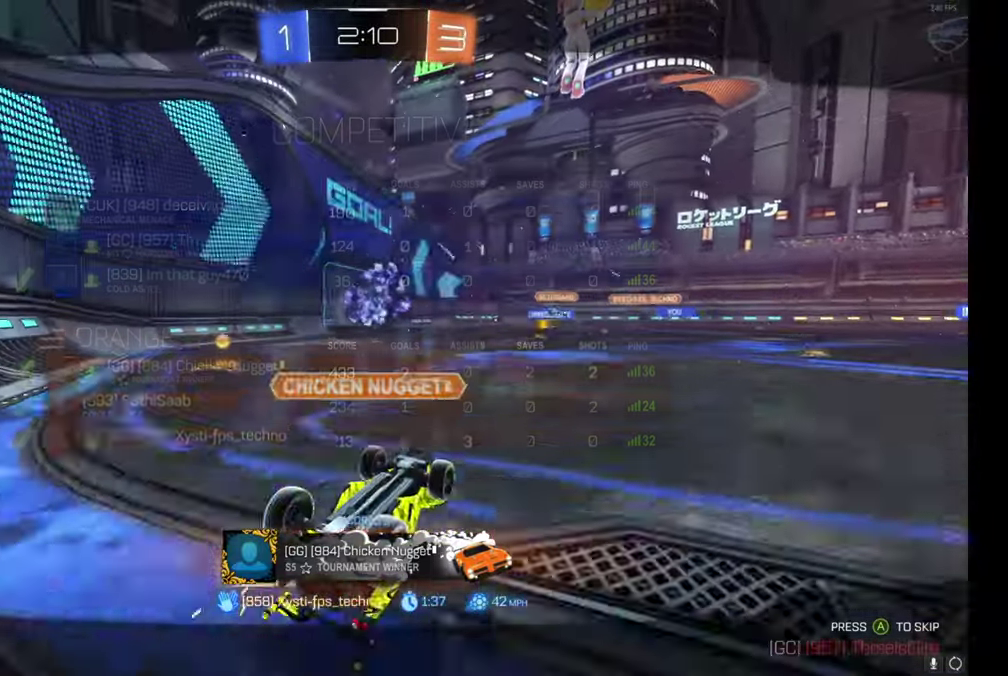
{"buttons": ["R3"], "left_stick": "center", "events": []}
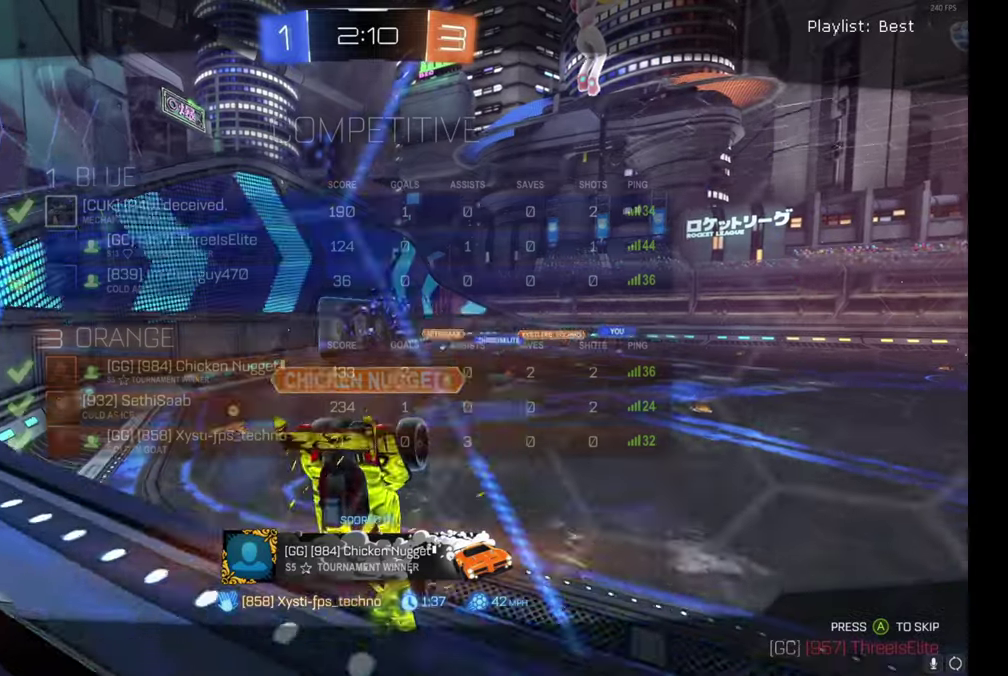
{"buttons": ["R3"], "left_stick": "center", "events": []}
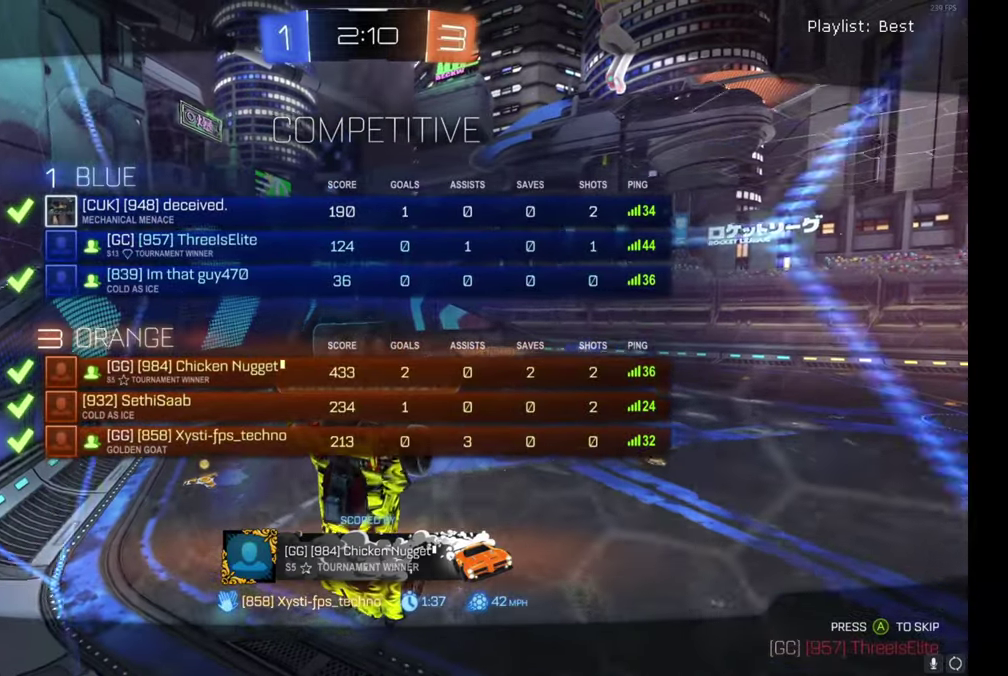
{"buttons": ["R3"], "left_stick": "center", "events": []}
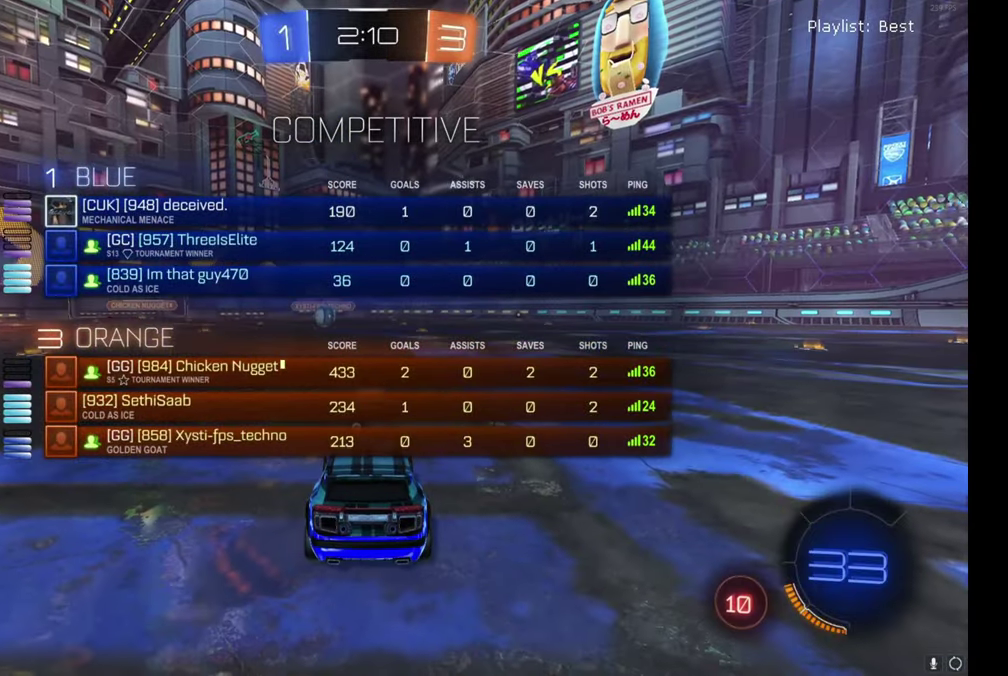
{"buttons": ["R3"], "left_stick": "center", "events": []}
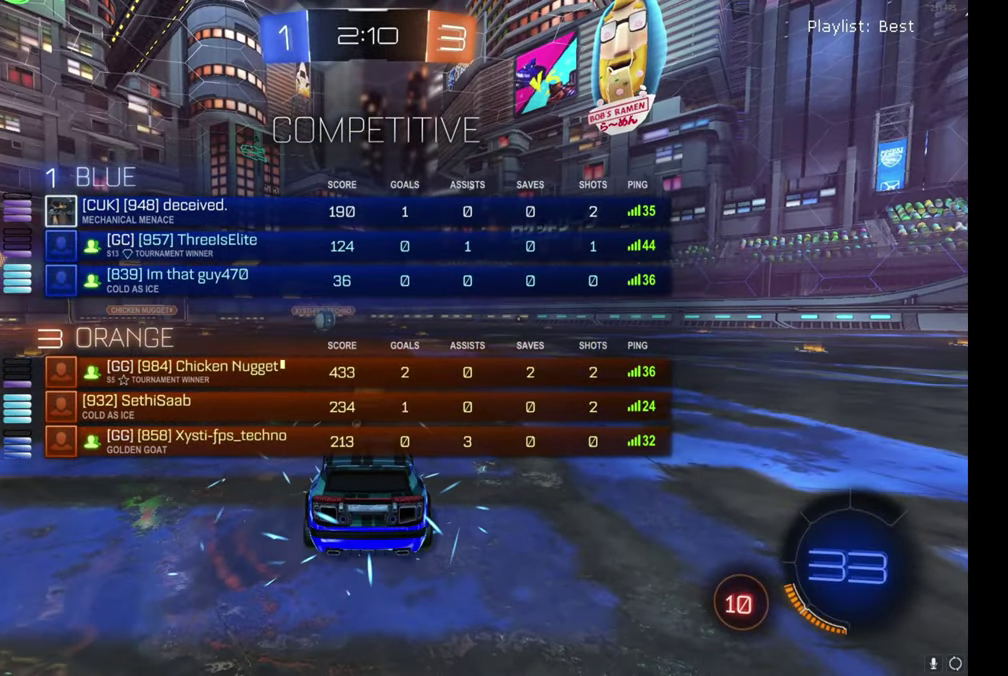
{"buttons": [], "left_stick": "center", "events": []}
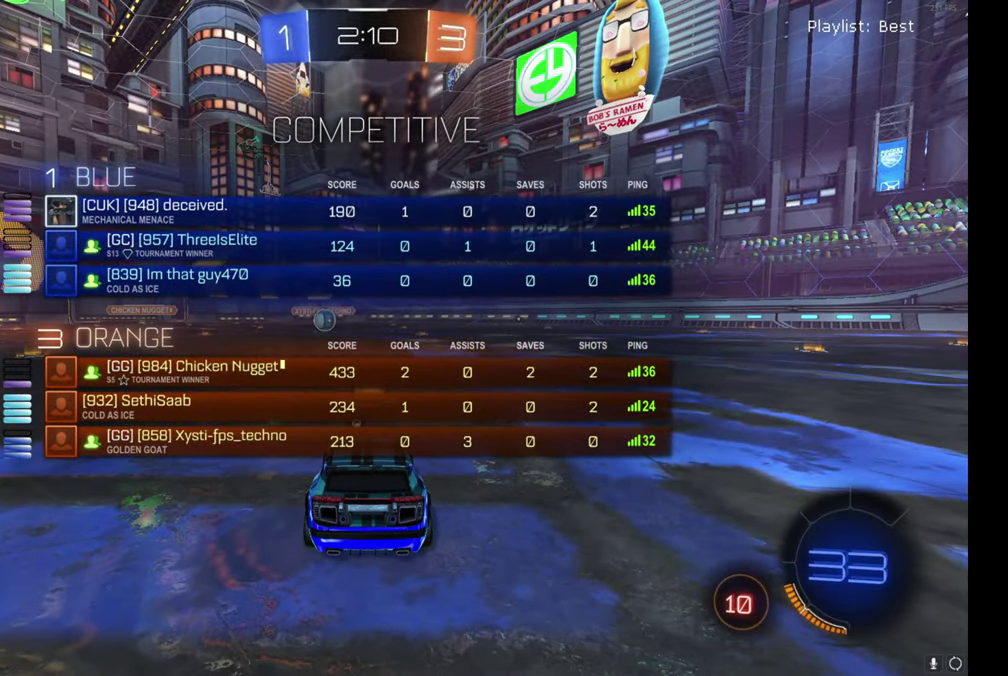
{"buttons": ["B", "R2"], "left_stick": "up-left", "events": [[217, "left_stick", "up-left"], [350, "left_stick", "center"], [400, "B", "down"], [400, "R2", "down"], [400, "left_stick", "up-left"]]}